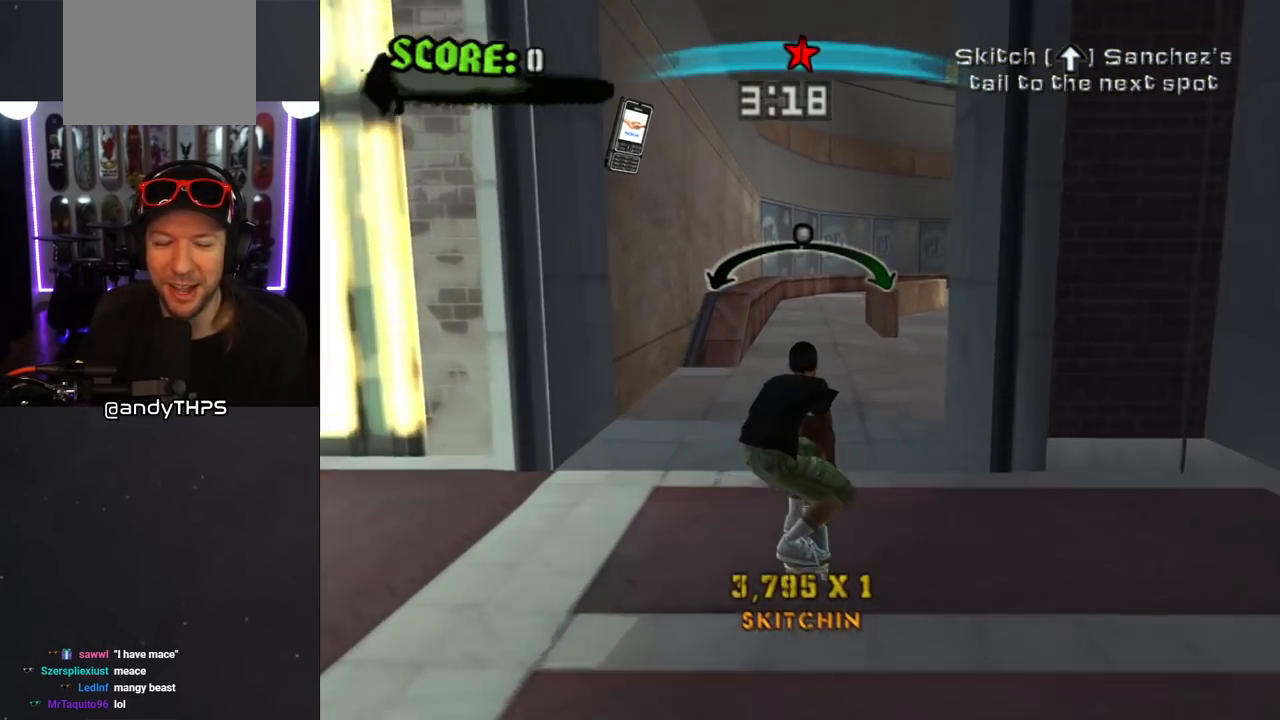
Gameplay with a controller (PlayStation layout); each line is a JSON object with the inputs held at the frame after it. "events" lists button and stick changes between this image and that frame as [ms after this image, input, new state], when the widget could be followed in between. Not read: L2 R2.
{"buttons": [], "left_stick": "center", "right_stick": "center", "events": [[100, "DPAD_LEFT", "up"]]}
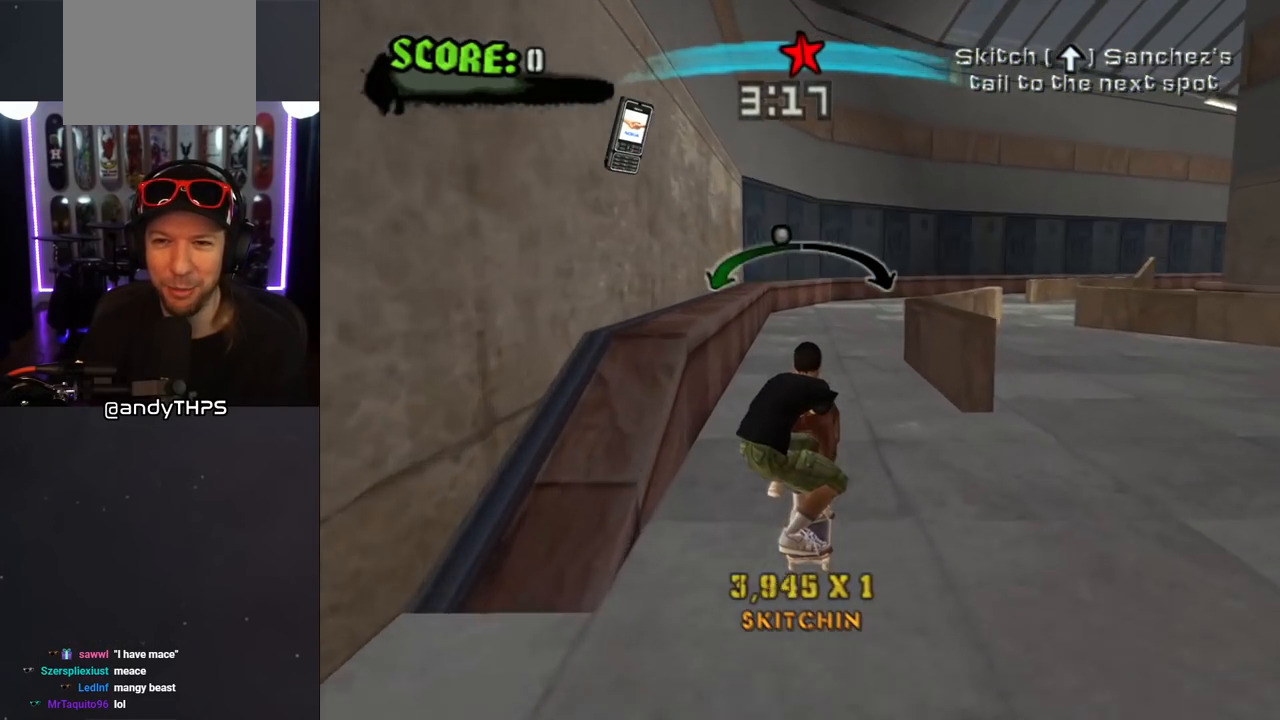
{"buttons": [], "left_stick": "center", "right_stick": "center", "events": [[117, "DPAD_RIGHT", "down"], [183, "DPAD_RIGHT", "up"], [367, "DPAD_RIGHT", "down"], [450, "DPAD_RIGHT", "up"]]}
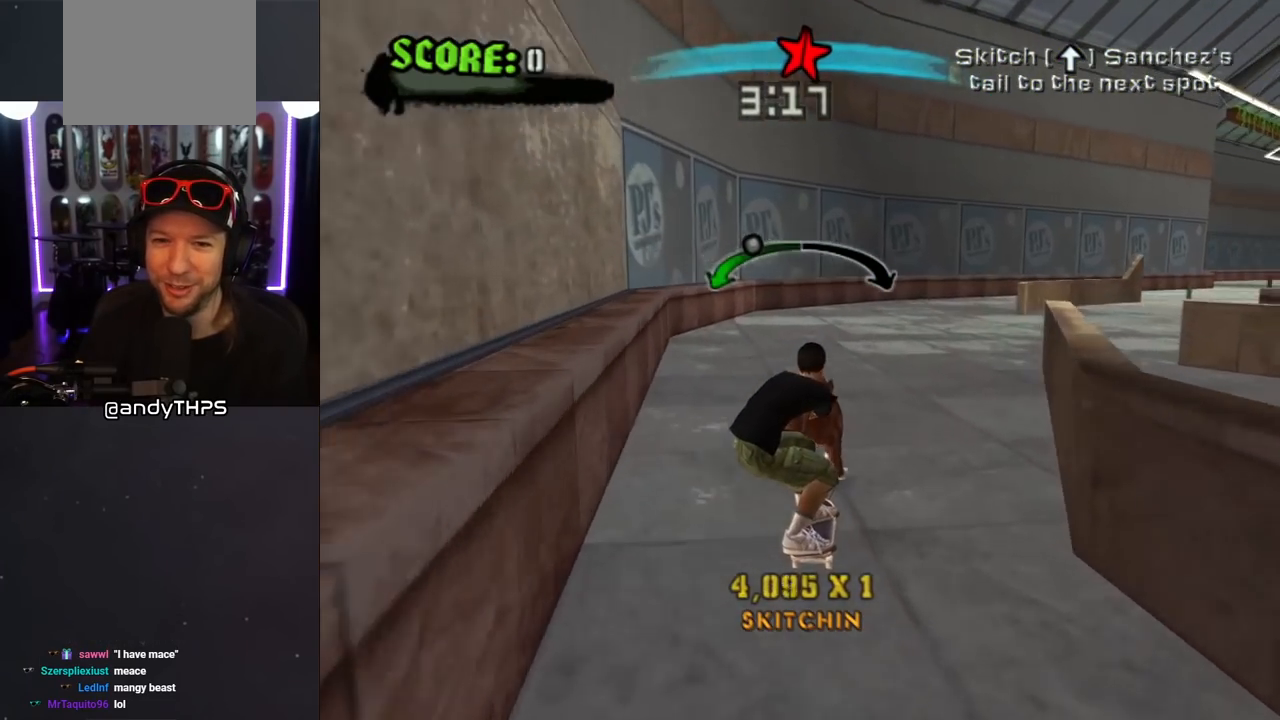
{"buttons": [], "left_stick": "center", "right_stick": "center", "events": []}
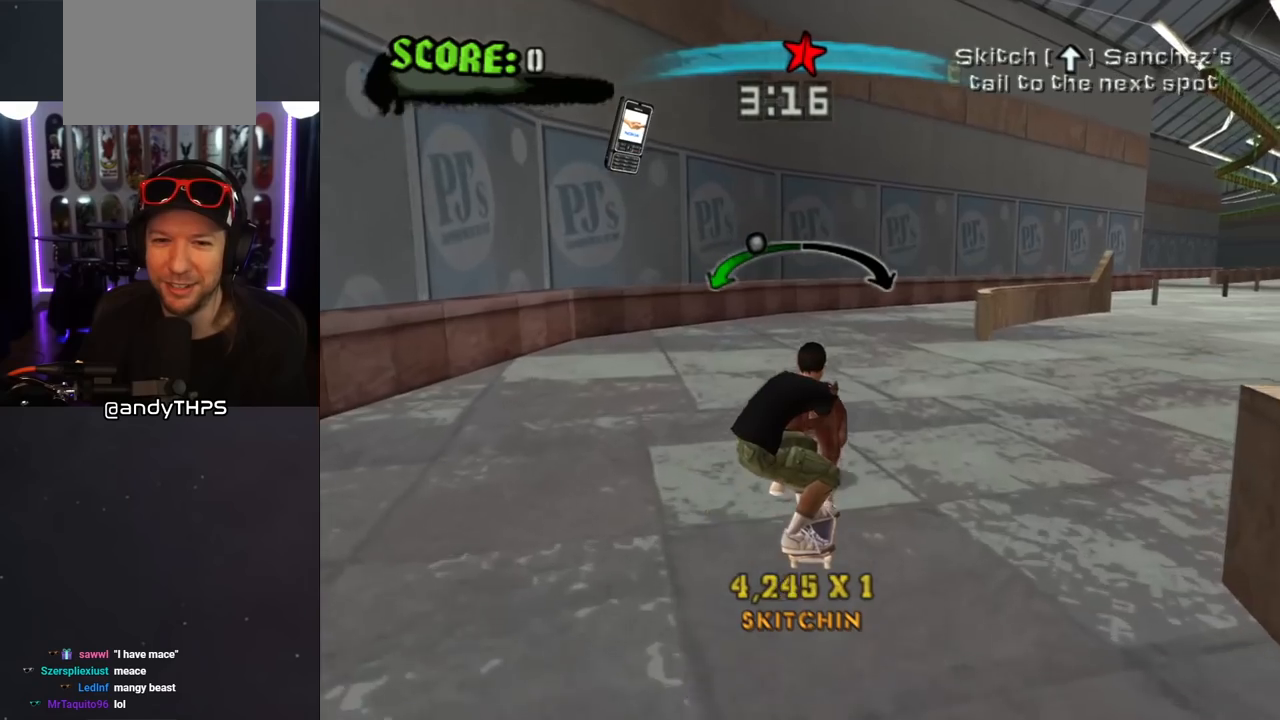
{"buttons": [], "left_stick": "center", "right_stick": "center", "events": []}
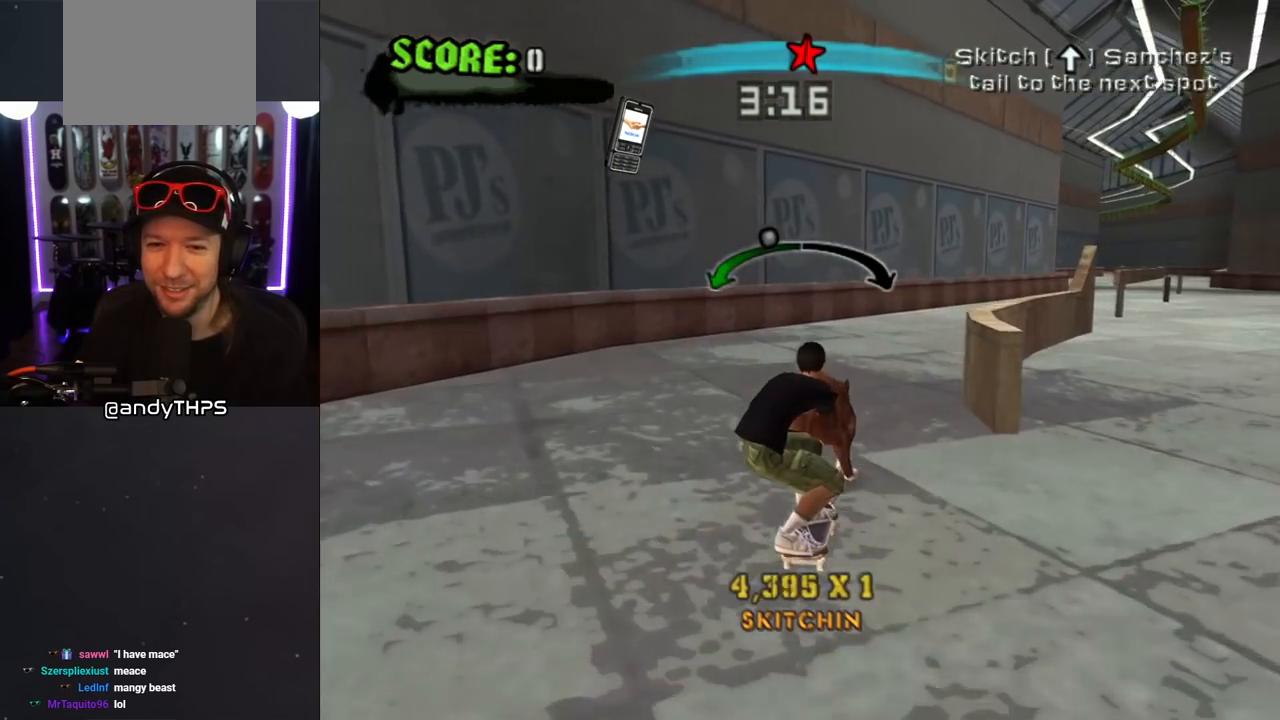
{"buttons": [], "left_stick": "center", "right_stick": "center", "events": [[400, "DPAD_LEFT", "down"], [500, "DPAD_LEFT", "up"]]}
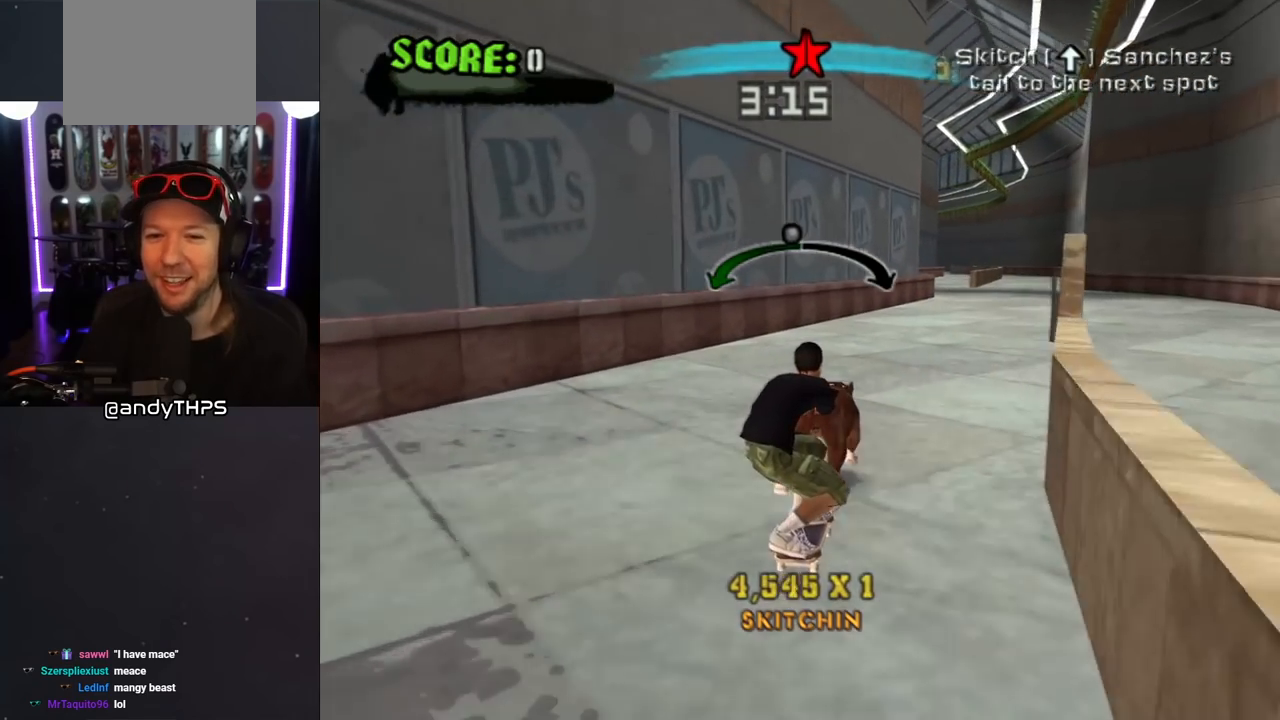
{"buttons": [], "left_stick": "center", "right_stick": "center", "events": [[333, "DPAD_RIGHT", "down"], [450, "DPAD_RIGHT", "up"]]}
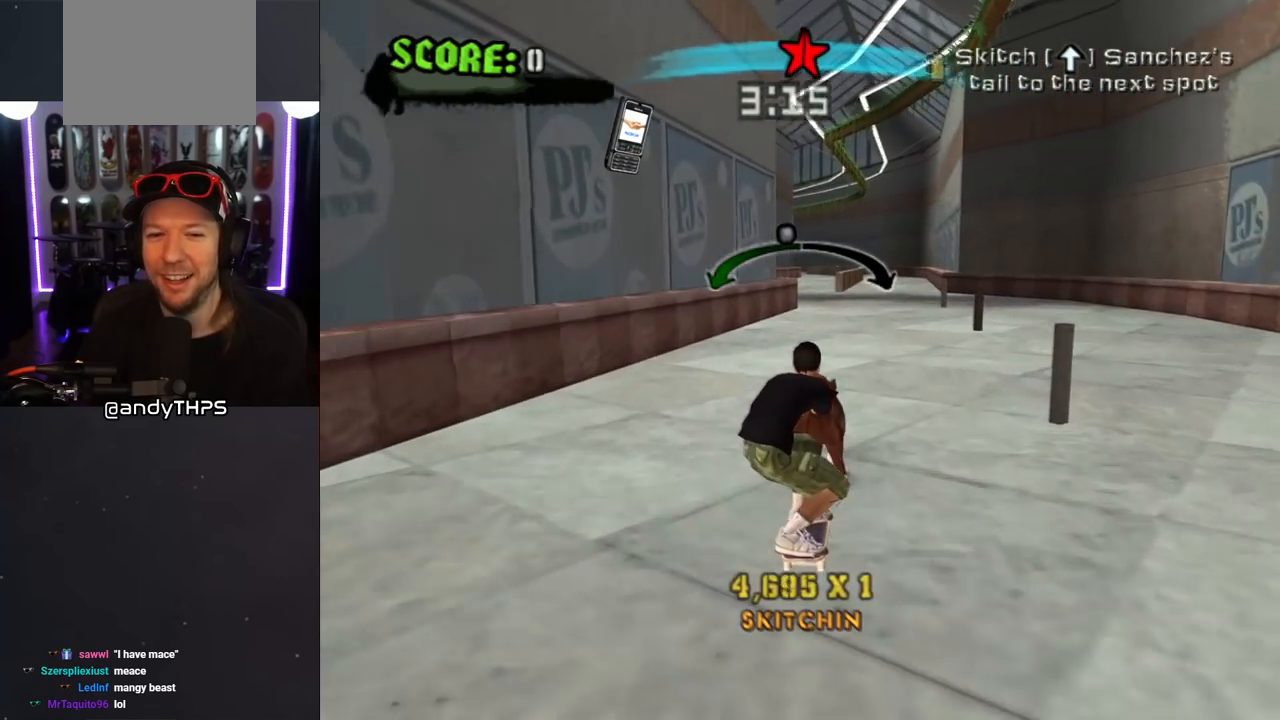
{"buttons": [], "left_stick": "center", "right_stick": "center", "events": [[250, "DPAD_LEFT", "down"], [350, "DPAD_LEFT", "up"]]}
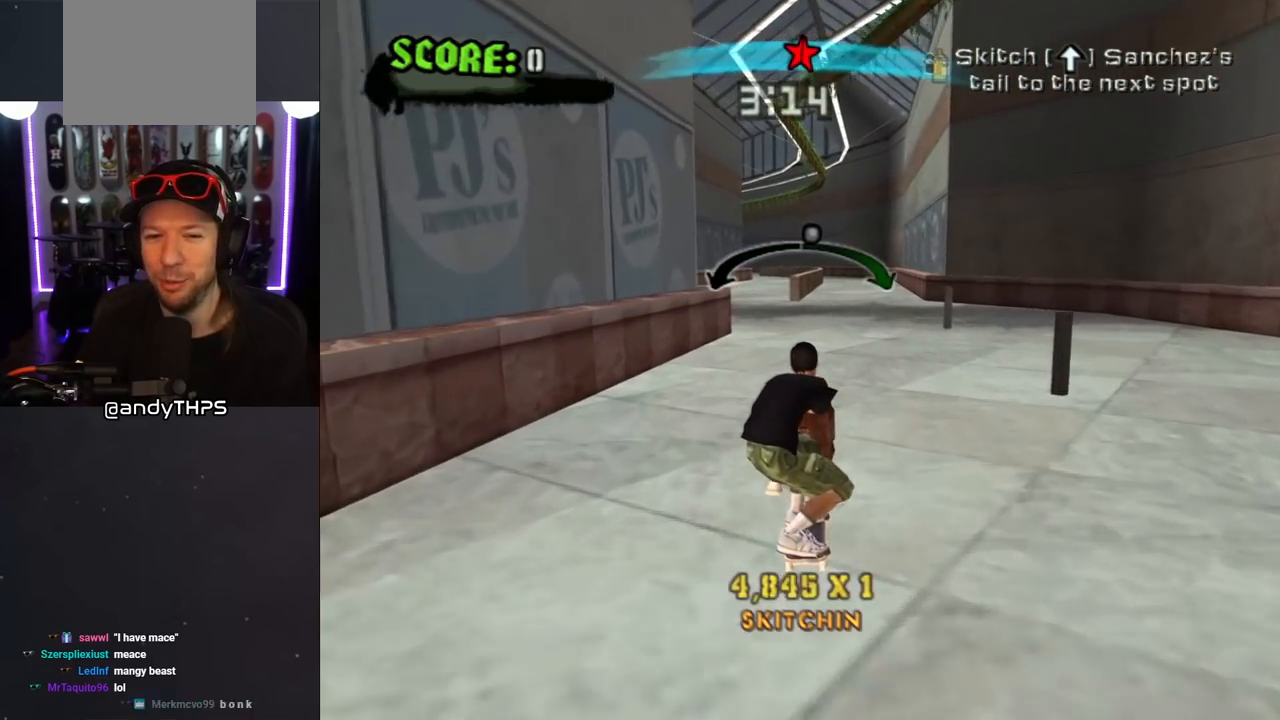
{"buttons": [], "left_stick": "center", "right_stick": "center", "events": []}
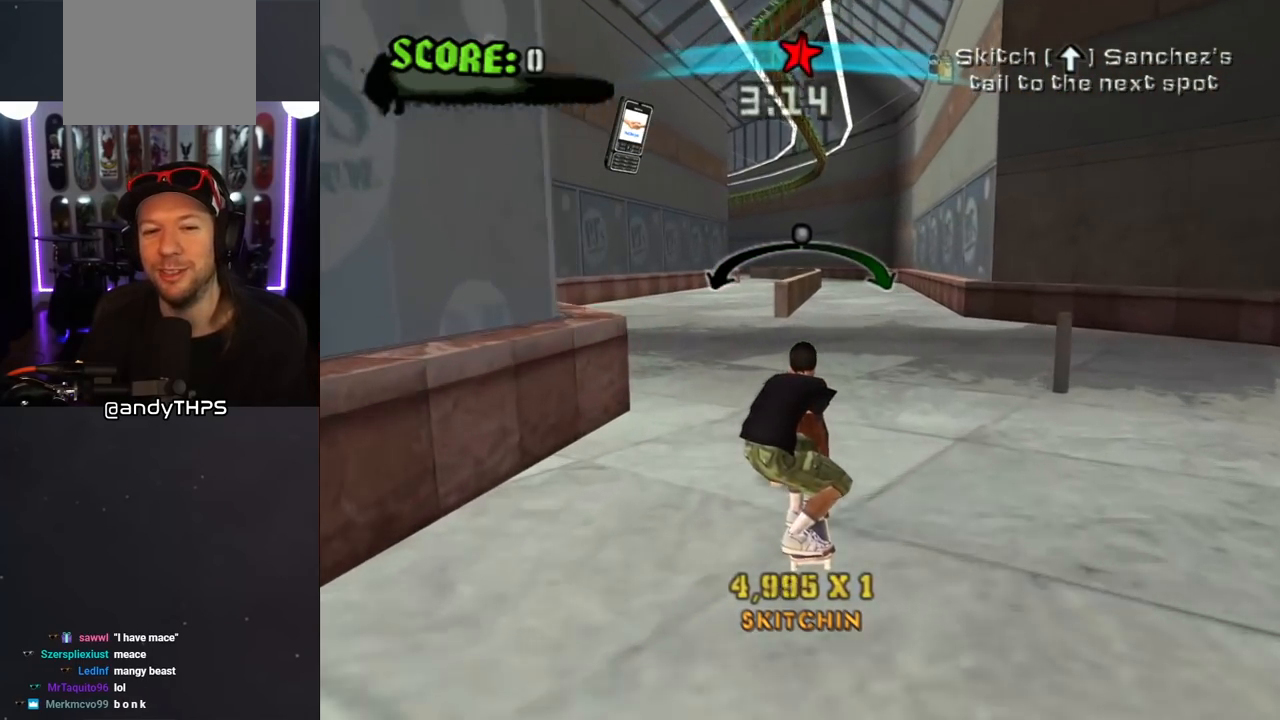
{"buttons": [], "left_stick": "center", "right_stick": "center", "events": [[433, "DPAD_RIGHT", "down"], [500, "DPAD_RIGHT", "up"]]}
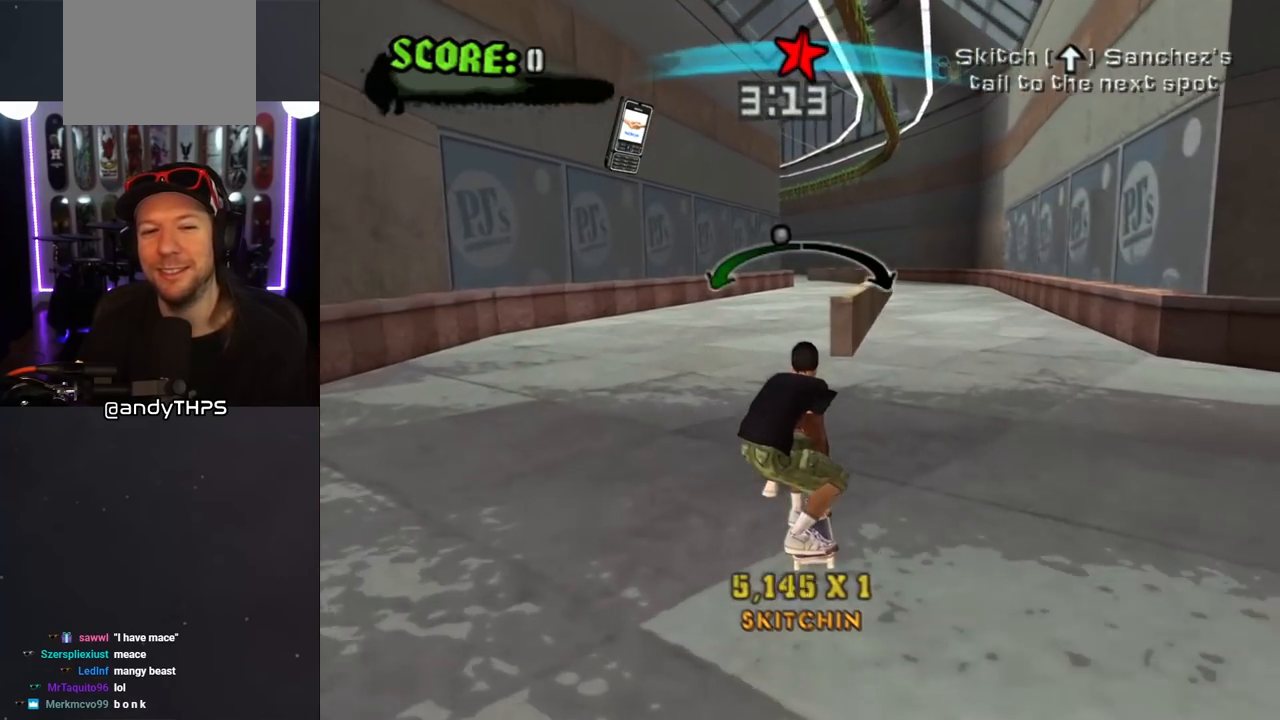
{"buttons": [], "left_stick": "center", "right_stick": "center", "events": []}
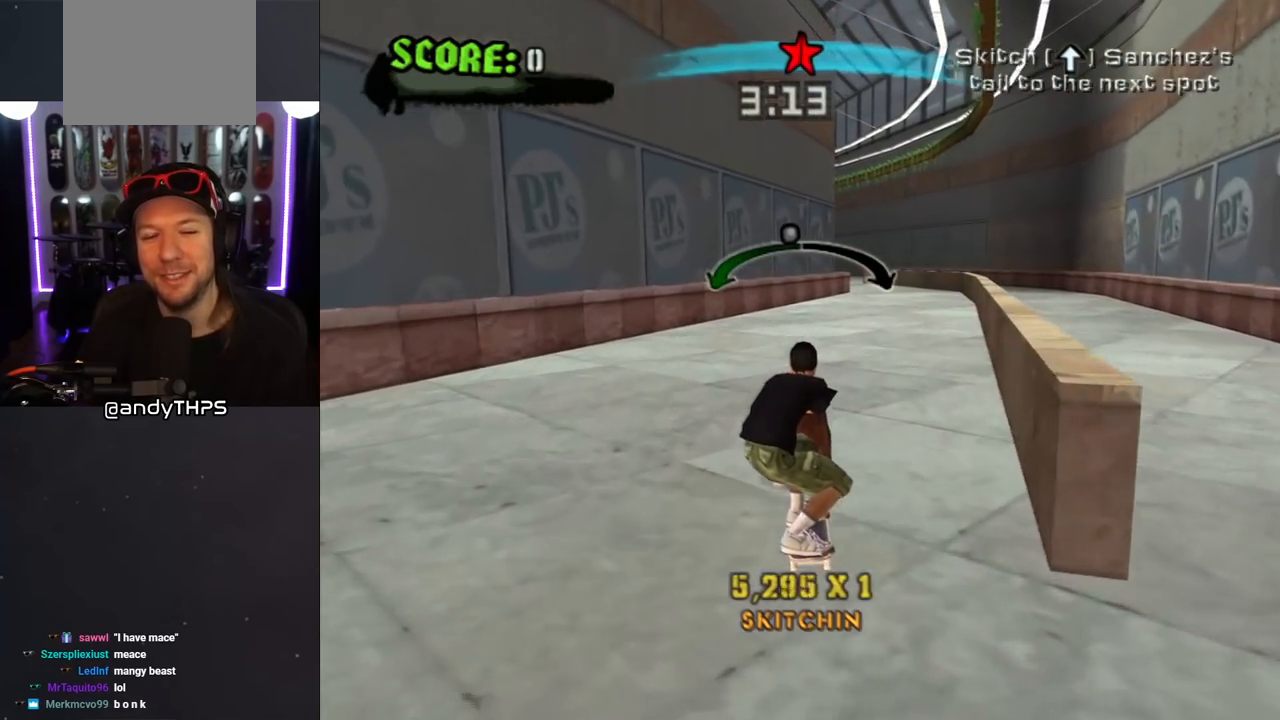
{"buttons": [], "left_stick": "center", "right_stick": "center", "events": []}
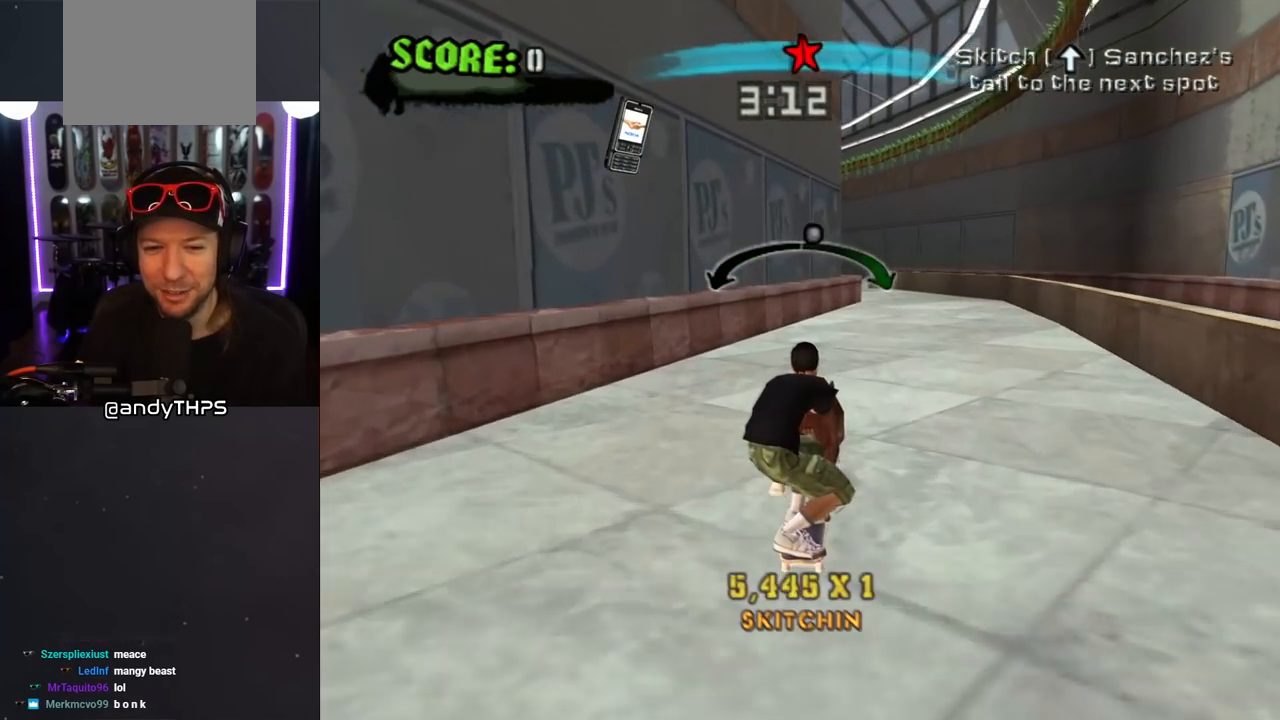
{"buttons": [], "left_stick": "center", "right_stick": "center", "events": [[150, "DPAD_LEFT", "down"], [233, "DPAD_LEFT", "up"]]}
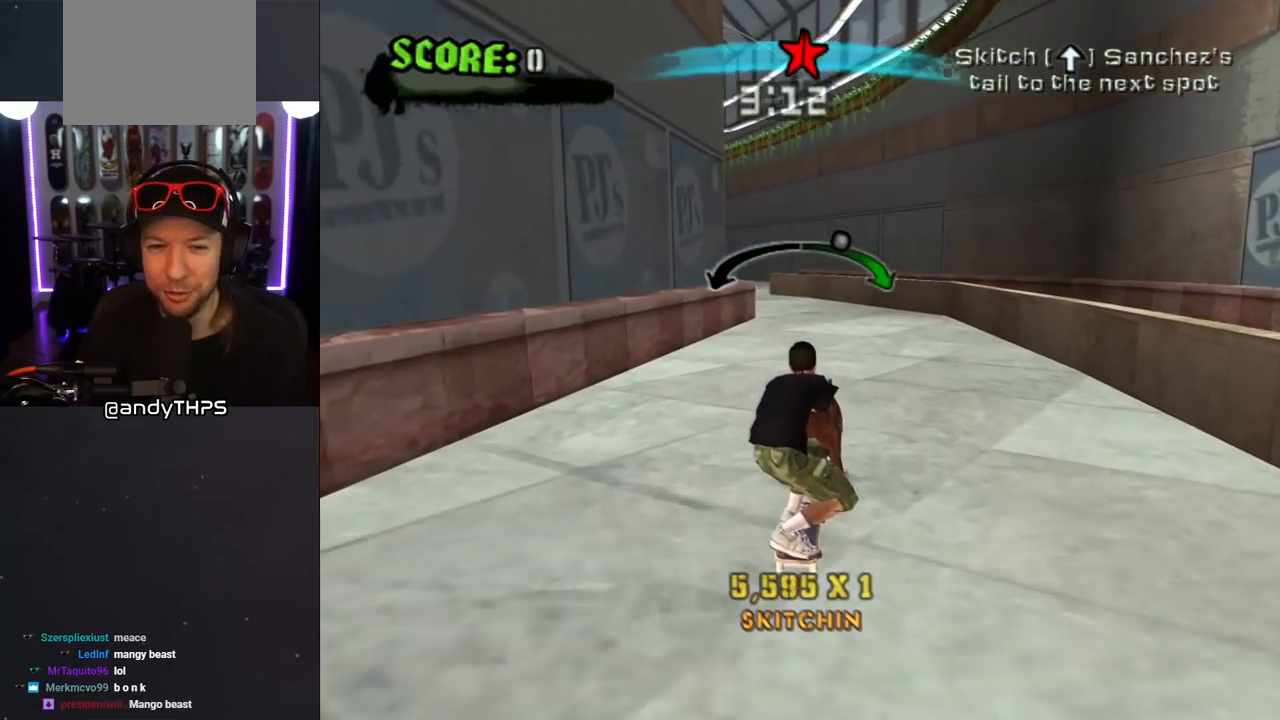
{"buttons": [], "left_stick": "center", "right_stick": "center", "events": [[67, "DPAD_LEFT", "down"], [217, "DPAD_LEFT", "up"]]}
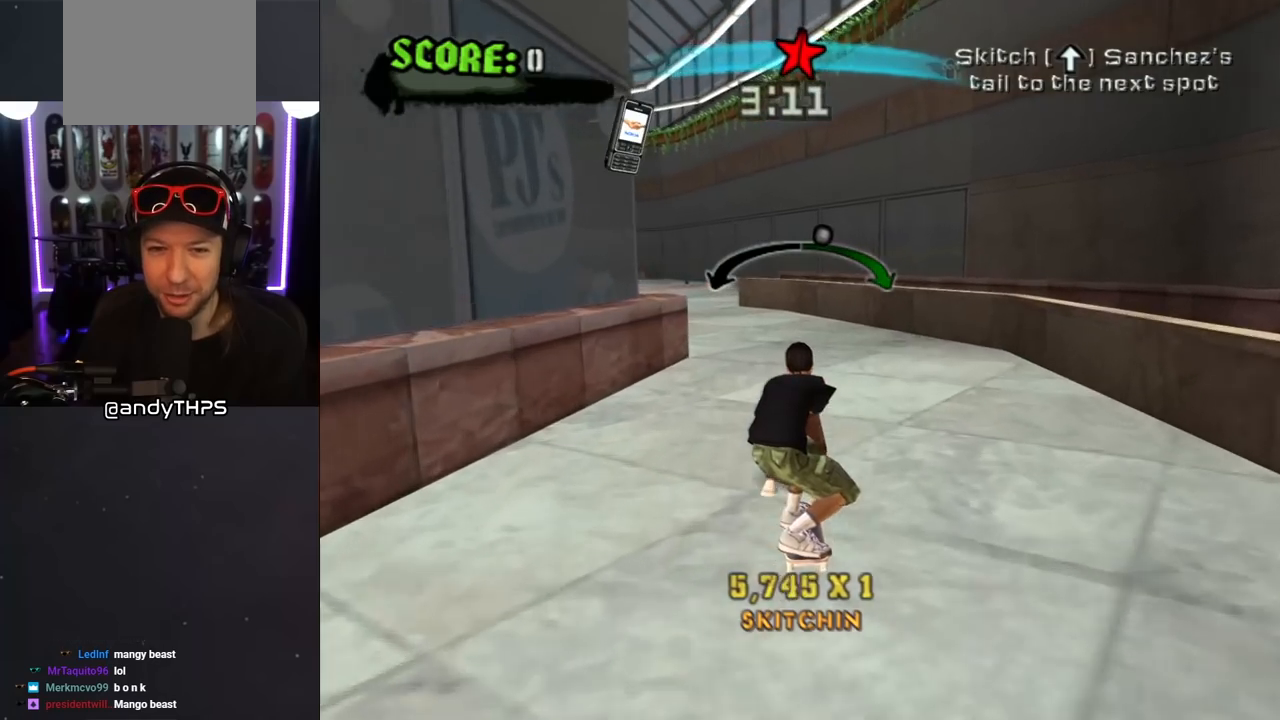
{"buttons": [], "left_stick": "center", "right_stick": "center", "events": [[100, "DPAD_RIGHT", "down"], [217, "DPAD_RIGHT", "up"], [383, "DPAD_RIGHT", "down"], [500, "DPAD_RIGHT", "up"]]}
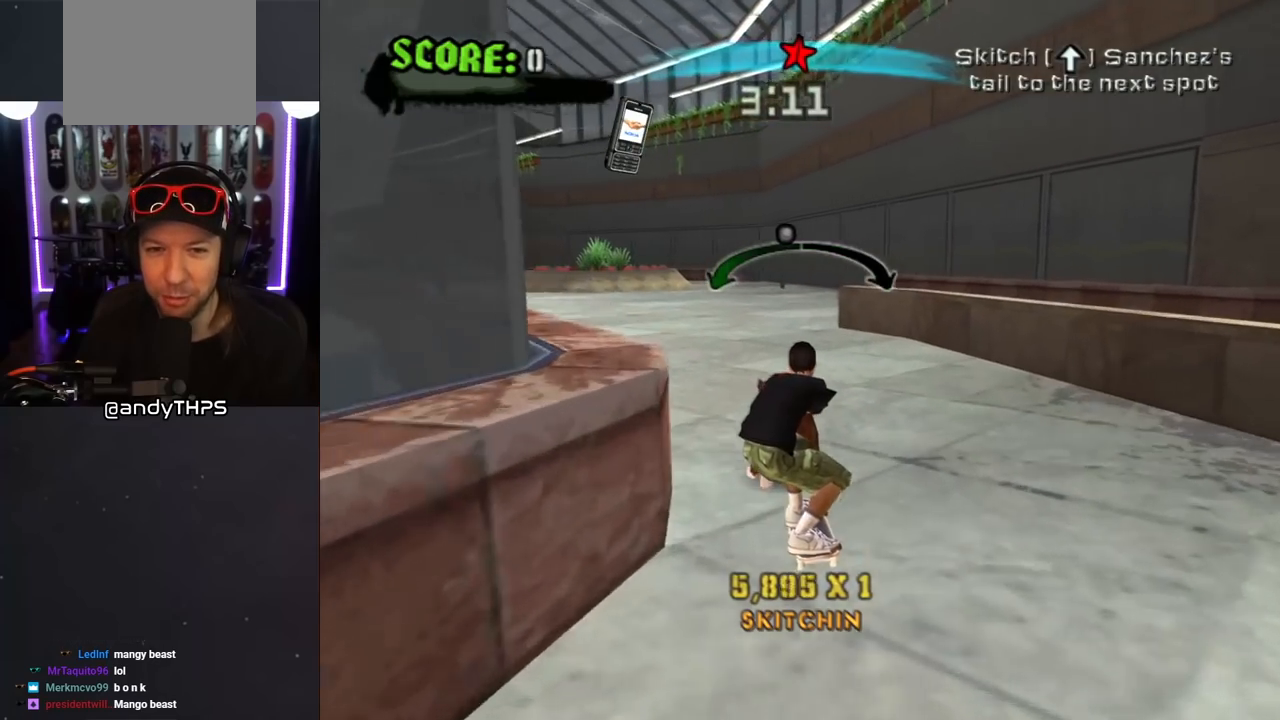
{"buttons": [], "left_stick": "center", "right_stick": "center", "events": []}
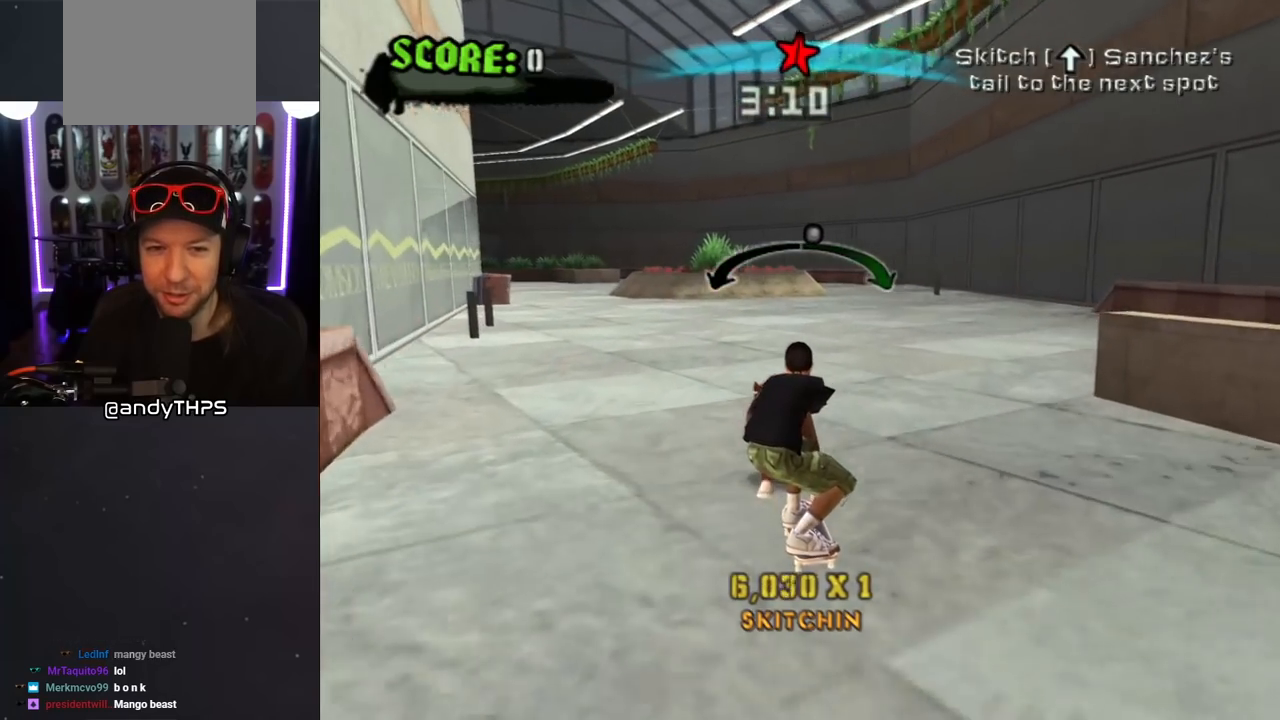
{"buttons": [], "left_stick": "center", "right_stick": "center", "events": [[50, "DPAD_LEFT", "down"], [167, "DPAD_LEFT", "up"]]}
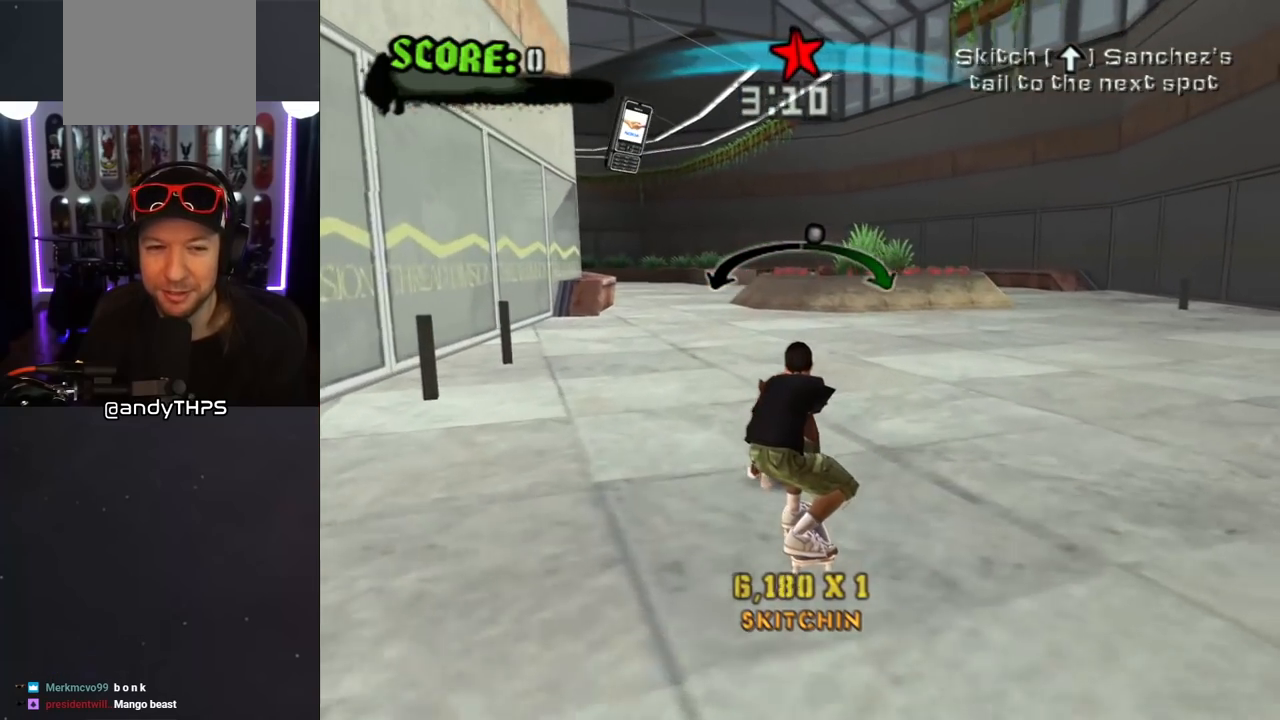
{"buttons": [], "left_stick": "center", "right_stick": "center", "events": [[333, "DPAD_RIGHT", "down"], [417, "DPAD_RIGHT", "up"]]}
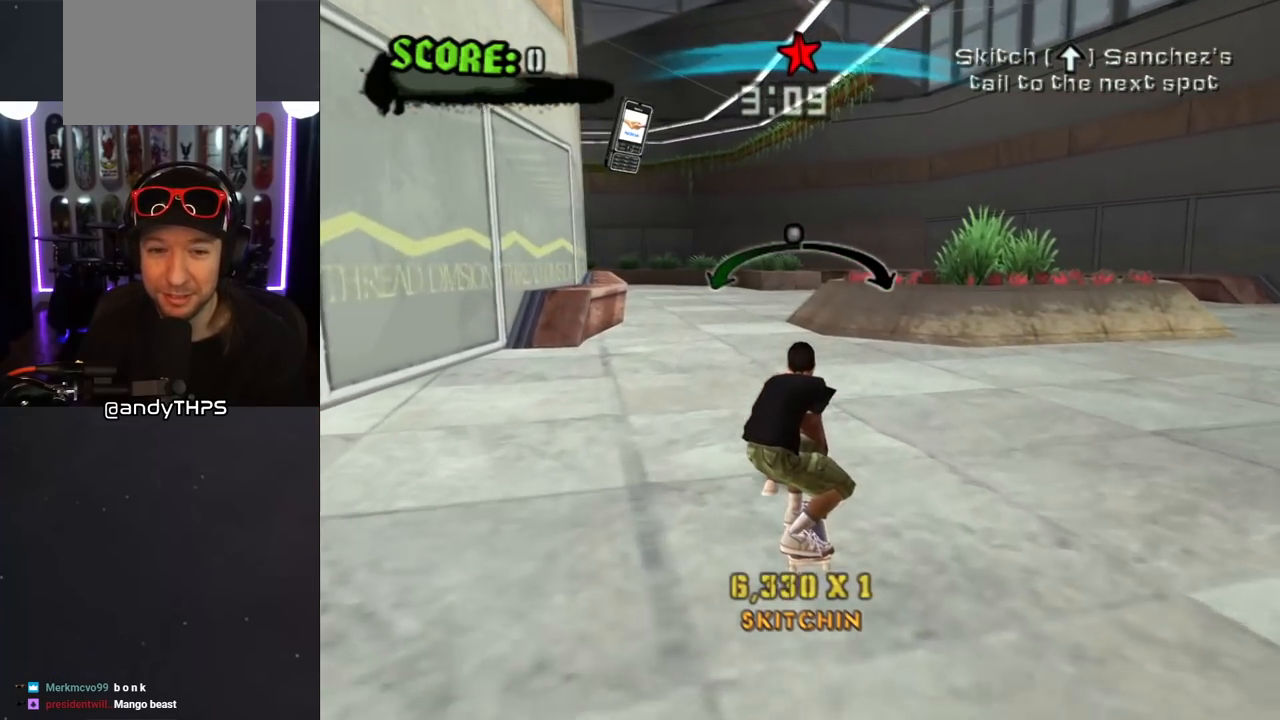
{"buttons": [], "left_stick": "center", "right_stick": "center", "events": [[367, "DPAD_LEFT", "down"], [450, "DPAD_LEFT", "up"]]}
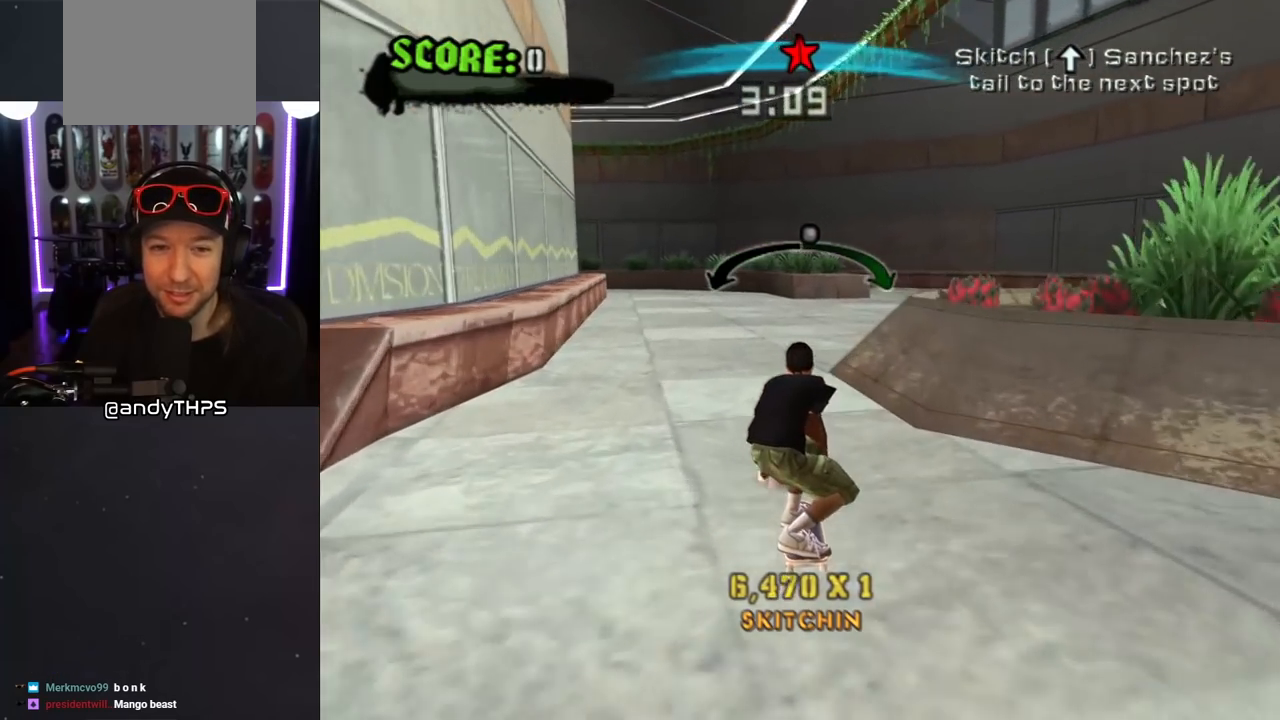
{"buttons": ["DPAD_RIGHT"], "left_stick": "center", "right_stick": "center", "events": [[433, "DPAD_RIGHT", "down"]]}
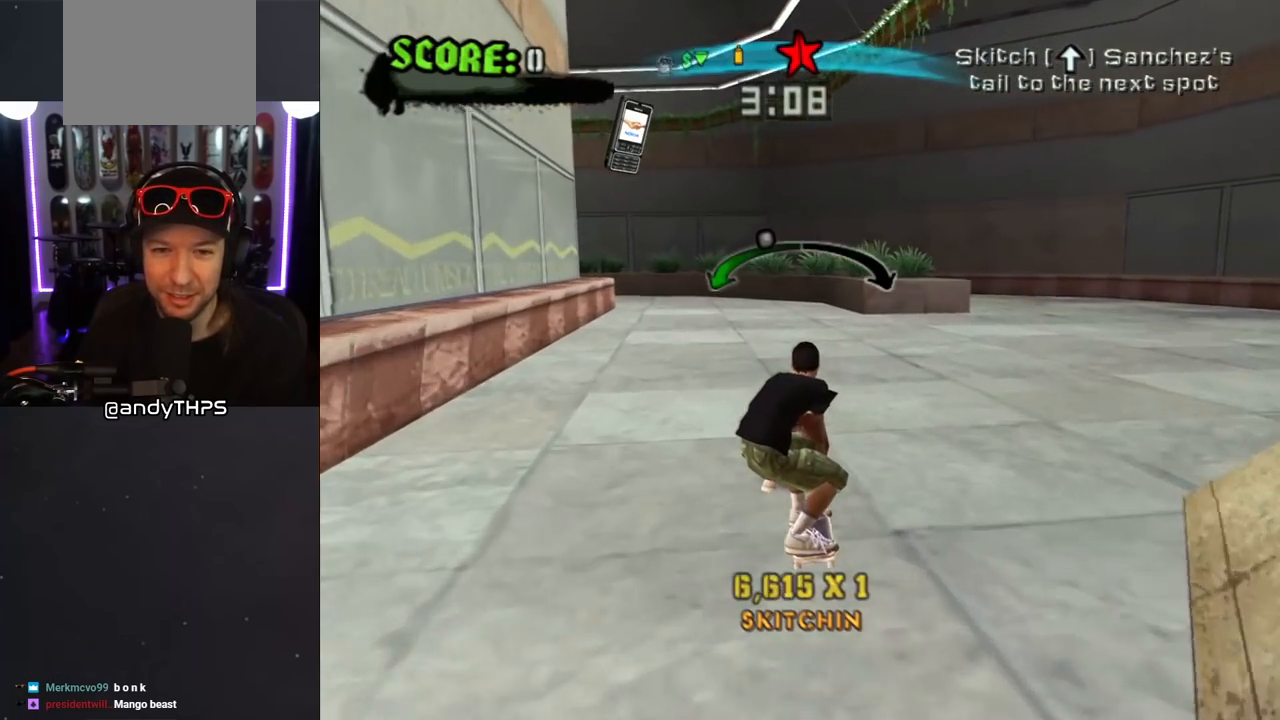
{"buttons": [], "left_stick": "center", "right_stick": "center", "events": [[117, "DPAD_RIGHT", "up"]]}
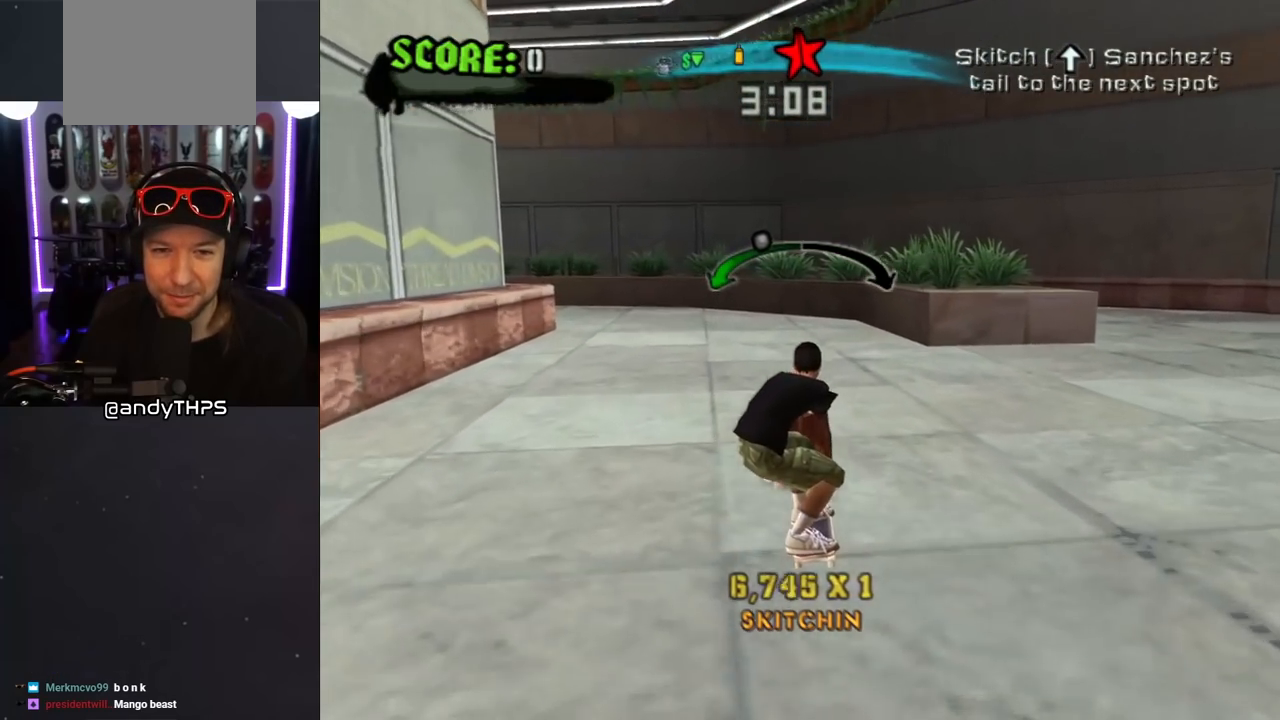
{"buttons": [], "left_stick": "center", "right_stick": "center", "events": []}
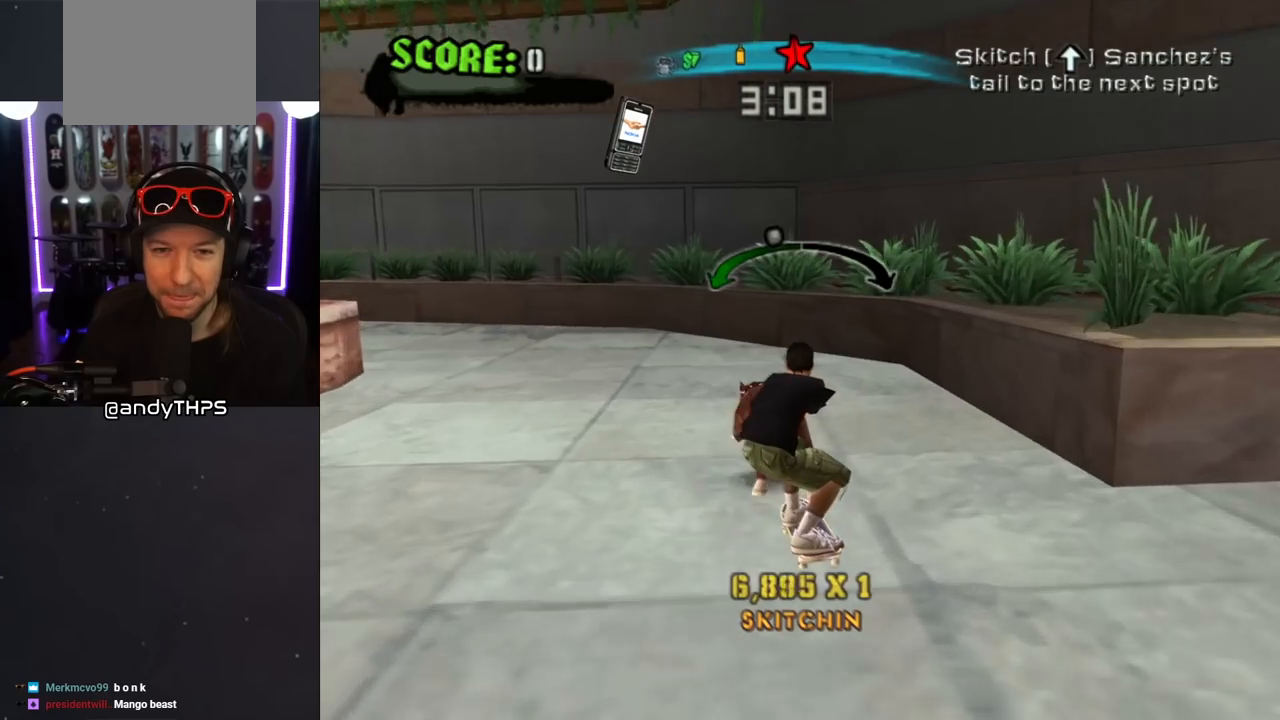
{"buttons": ["DPAD_RIGHT"], "left_stick": "center", "right_stick": "center", "events": [[83, "DPAD_LEFT", "down"], [217, "DPAD_LEFT", "up"], [500, "DPAD_RIGHT", "down"]]}
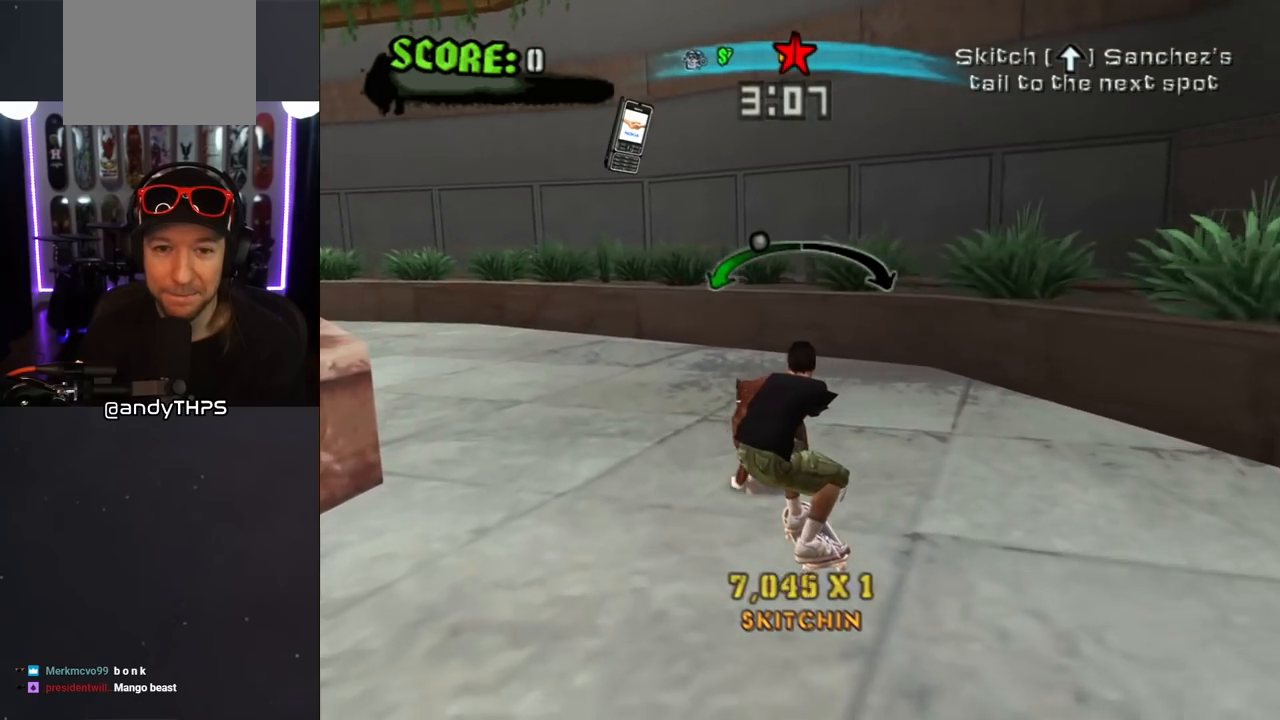
{"buttons": [], "left_stick": "center", "right_stick": "center", "events": [[67, "DPAD_DOWN", "down"], [117, "DPAD_DOWN", "up"], [150, "DPAD_RIGHT", "up"]]}
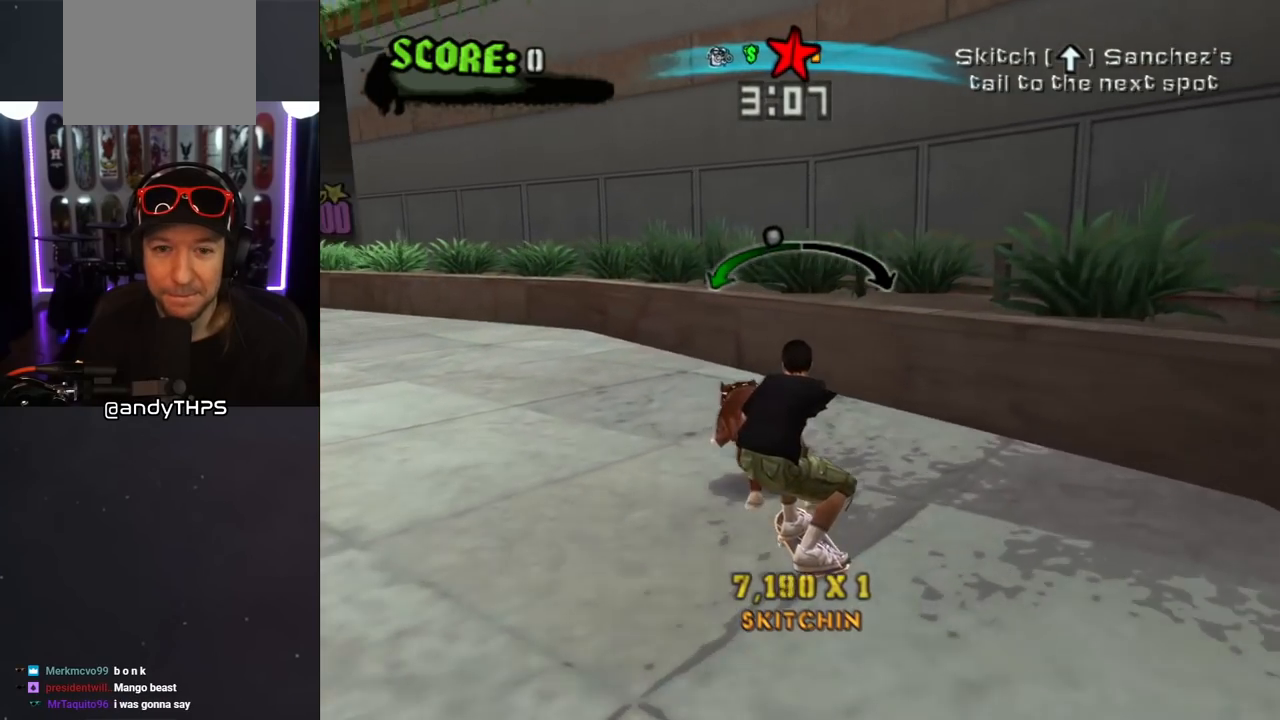
{"buttons": [], "left_stick": "center", "right_stick": "center", "events": [[33, "DPAD_LEFT", "down"], [167, "DPAD_LEFT", "up"]]}
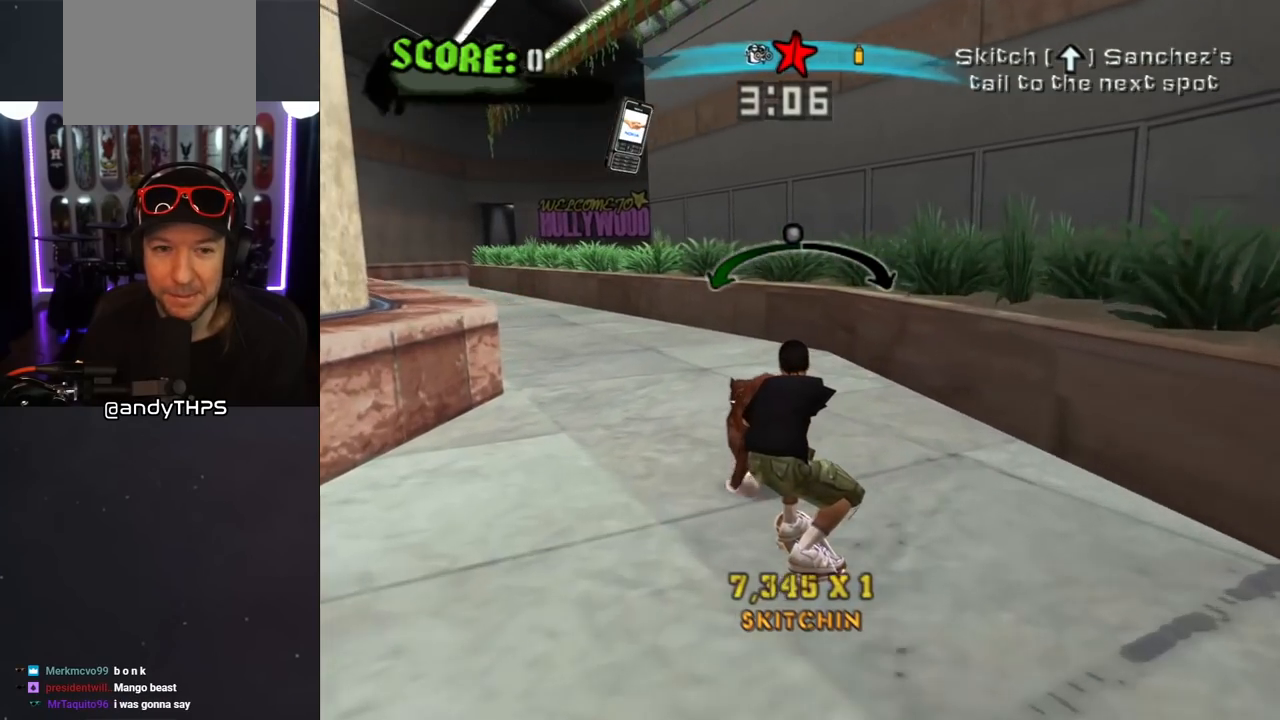
{"buttons": ["DPAD_DOWN", "DPAD_RIGHT"], "left_stick": "center", "right_stick": "center", "events": [[83, "DPAD_LEFT", "down"], [200, "DPAD_LEFT", "up"], [400, "DPAD_RIGHT", "down"], [483, "DPAD_DOWN", "down"]]}
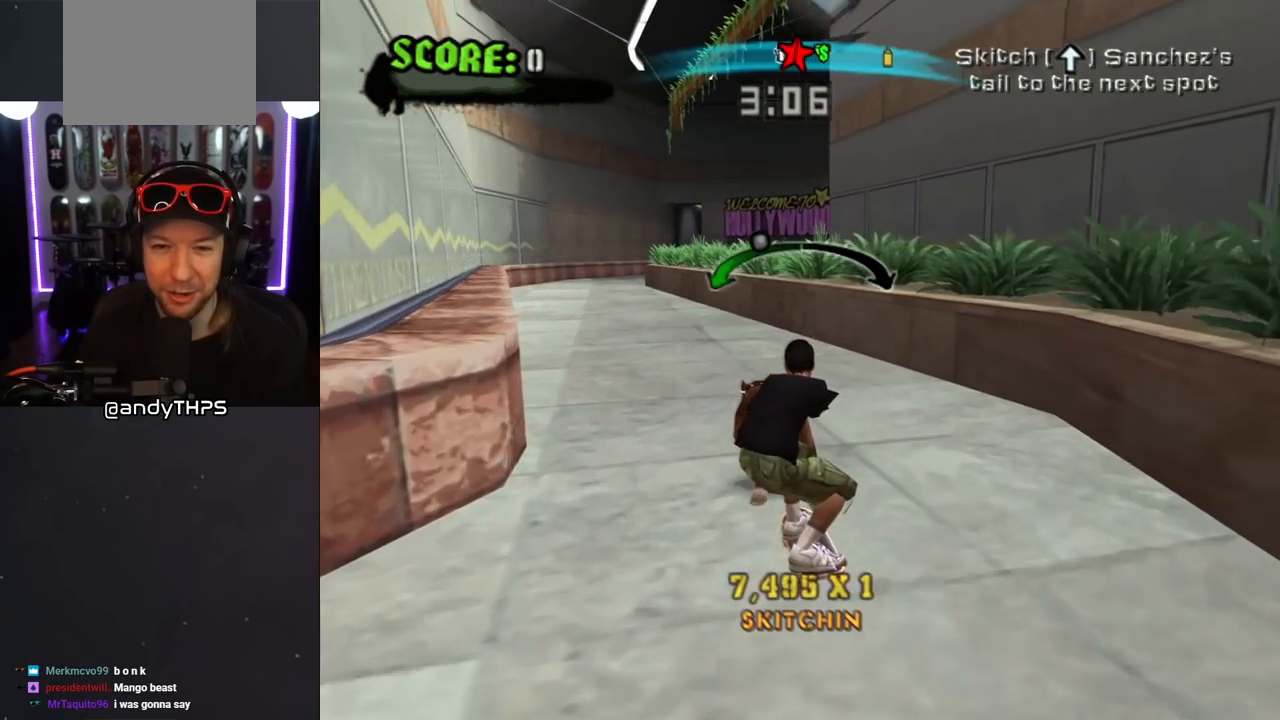
{"buttons": [], "left_stick": "center", "right_stick": "center", "events": [[17, "DPAD_DOWN", "up"], [83, "DPAD_RIGHT", "up"], [367, "DPAD_LEFT", "down"], [467, "DPAD_LEFT", "up"]]}